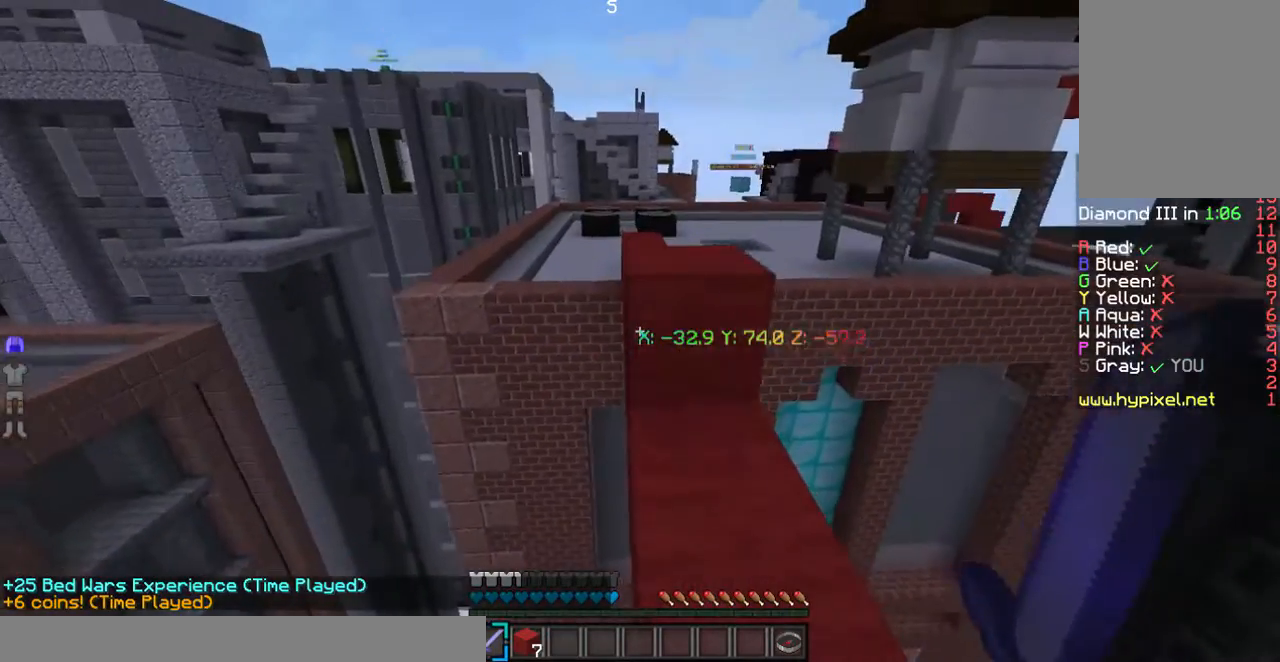
Gameplay with keyboard and mouse; each line is a JSON object with the keys and mouse buttons held at the frame after it. "events" lists presses ("down") and releases ("up") of "a", "d", "s", "w", "mouse_left" and "mouse_right" between this image and that frame as [ms after this image, input, new state], when the widget could be followed in between. "mouse_left", "mouse_right" = the "left", "right" buttons of the "mouse" list. No other keys are recorded. Fast repeated clicks can show as one long hold. Mouse movement is not recorded.
{"keys": ["w"], "mouse": []}
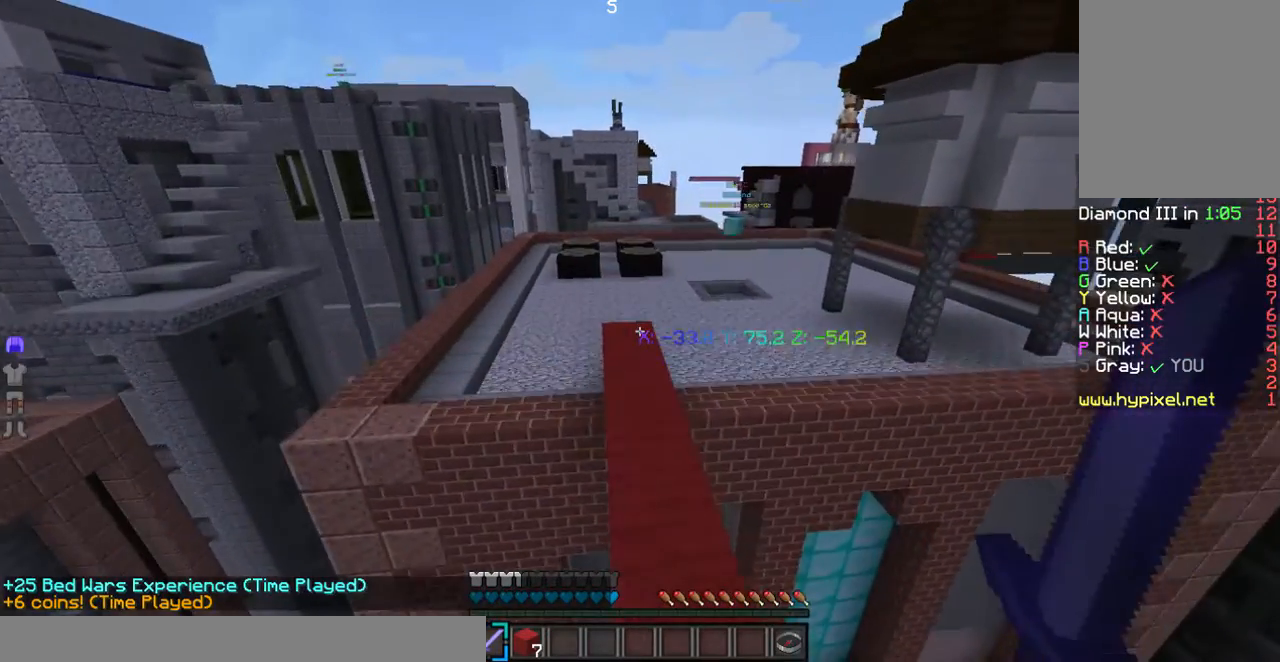
{"keys": ["w"], "mouse": [], "events": []}
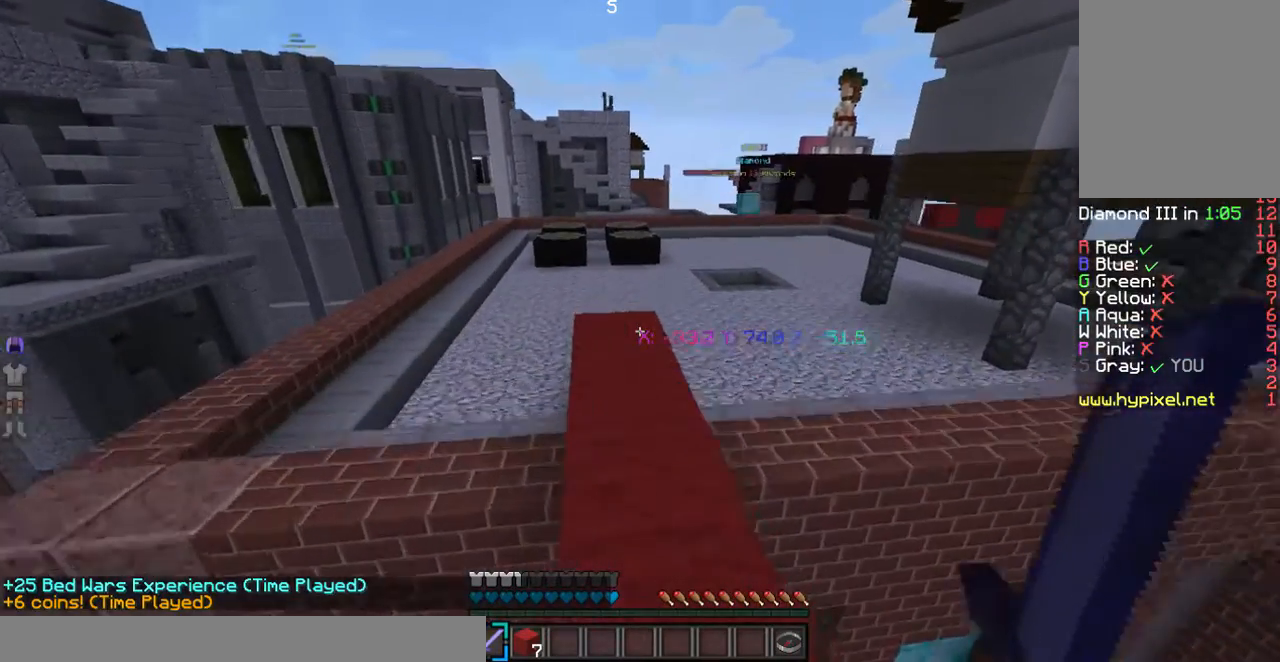
{"keys": ["w"], "mouse": []}
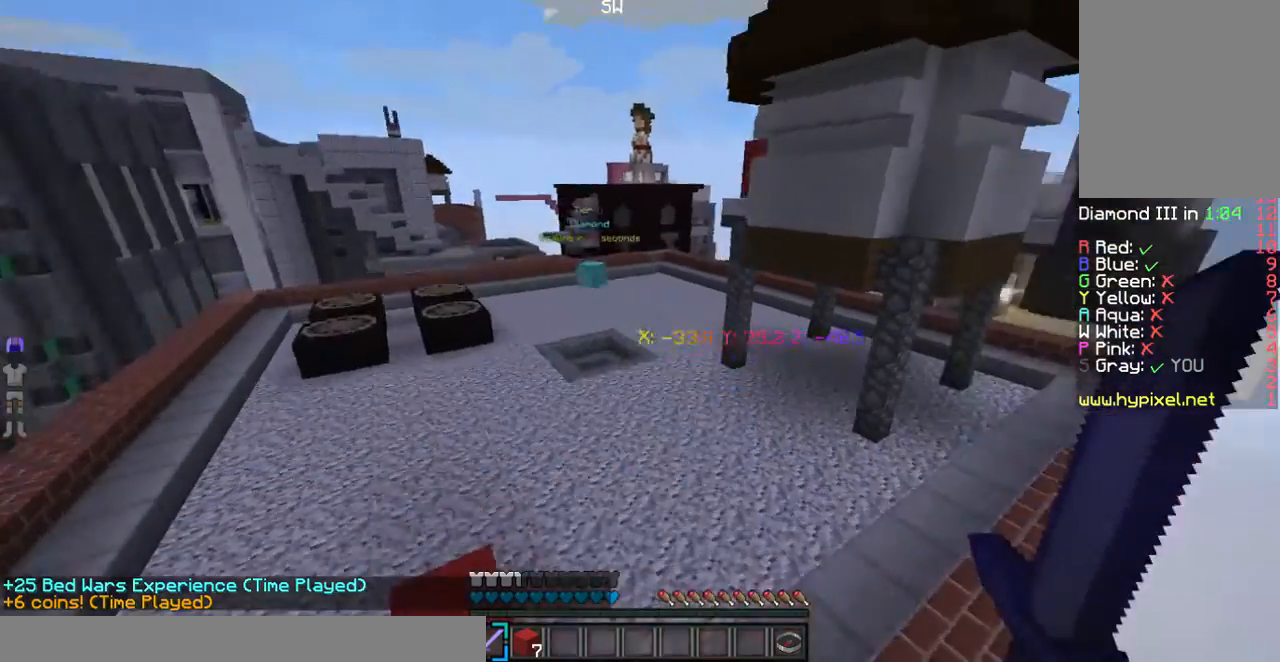
{"keys": ["w"], "mouse": [], "events": []}
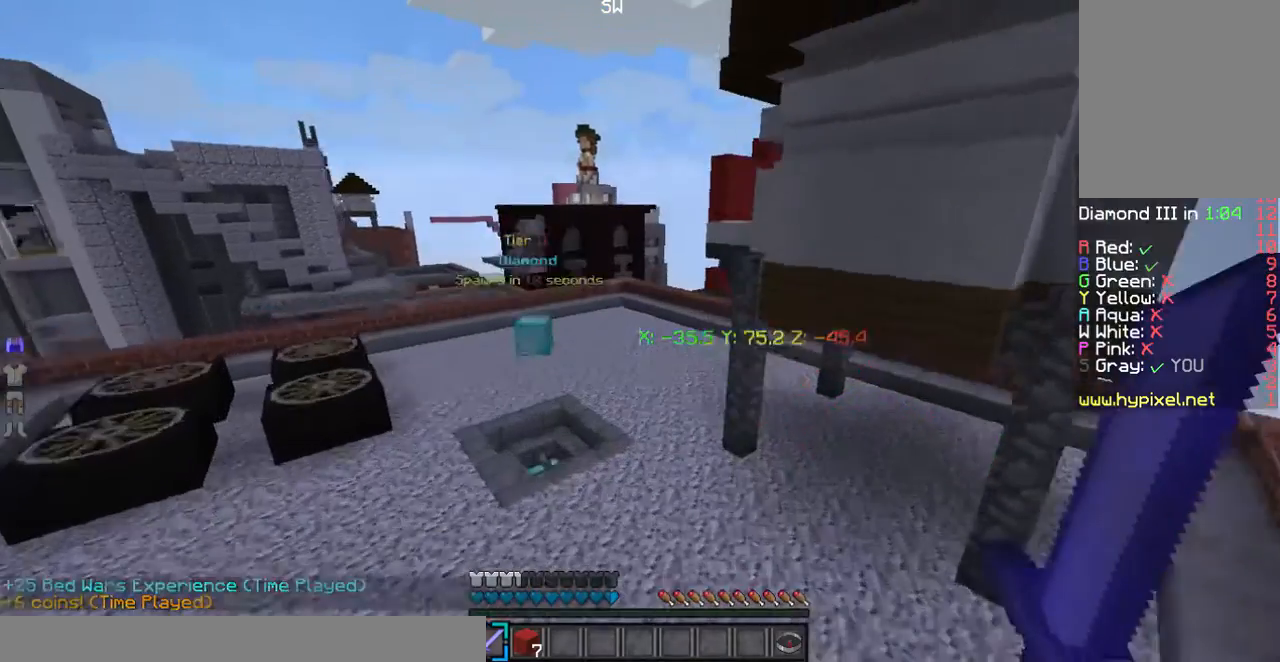
{"keys": ["w"], "mouse": [], "events": []}
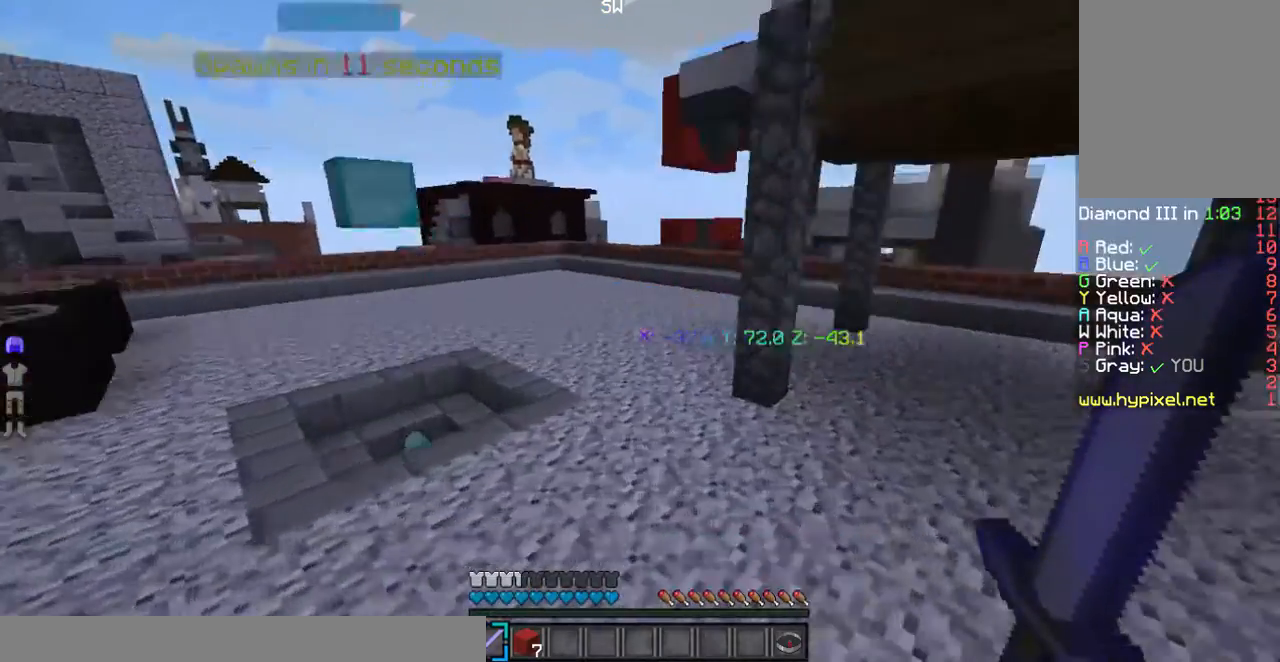
{"keys": ["w"], "mouse": [], "events": []}
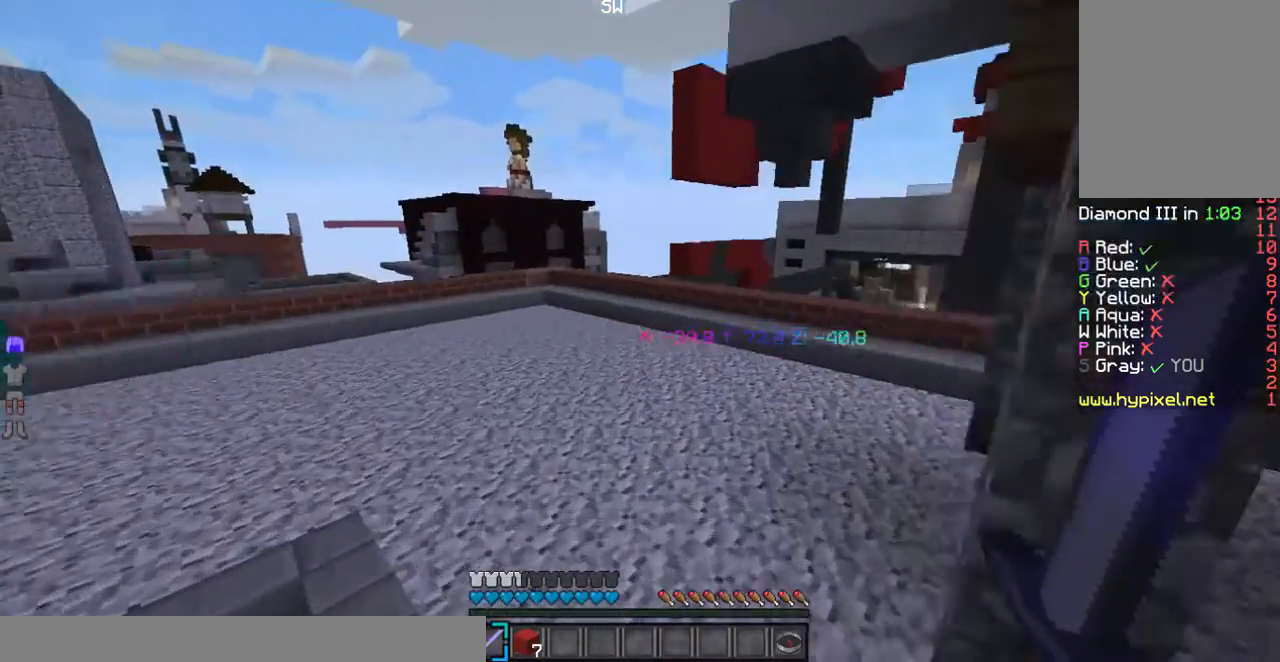
{"keys": ["a", "w"], "mouse": [], "events": [[401, "a", "down"]]}
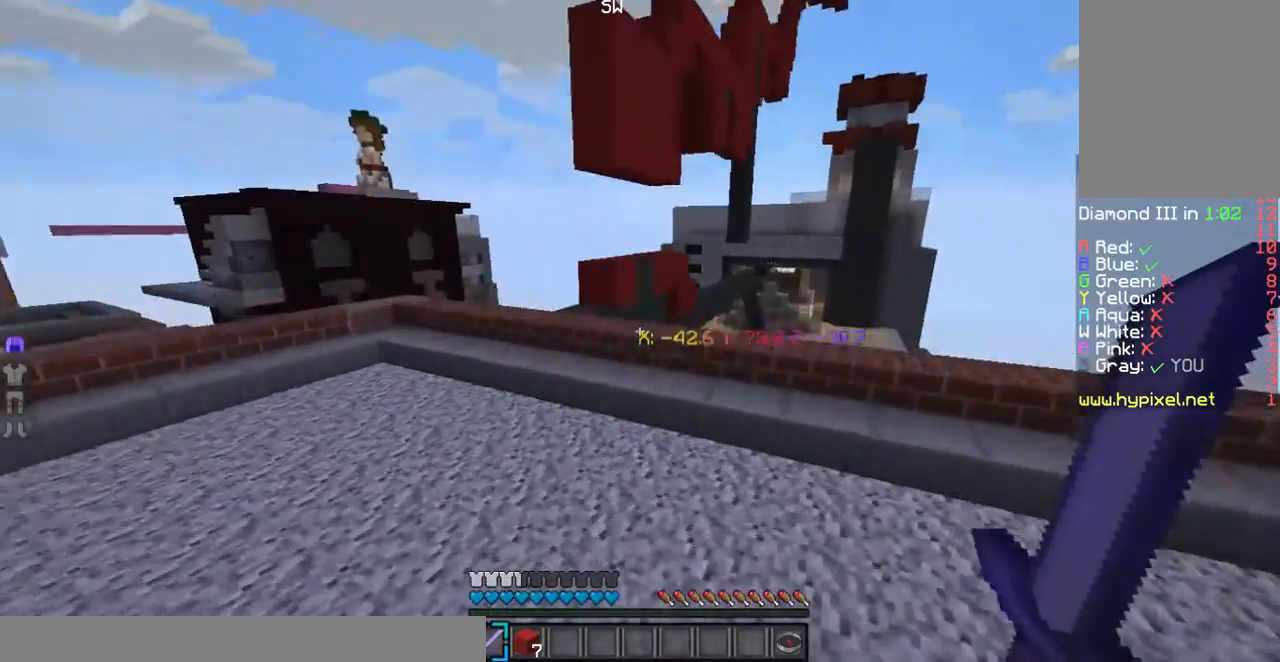
{"keys": ["a", "w"], "mouse": [], "events": []}
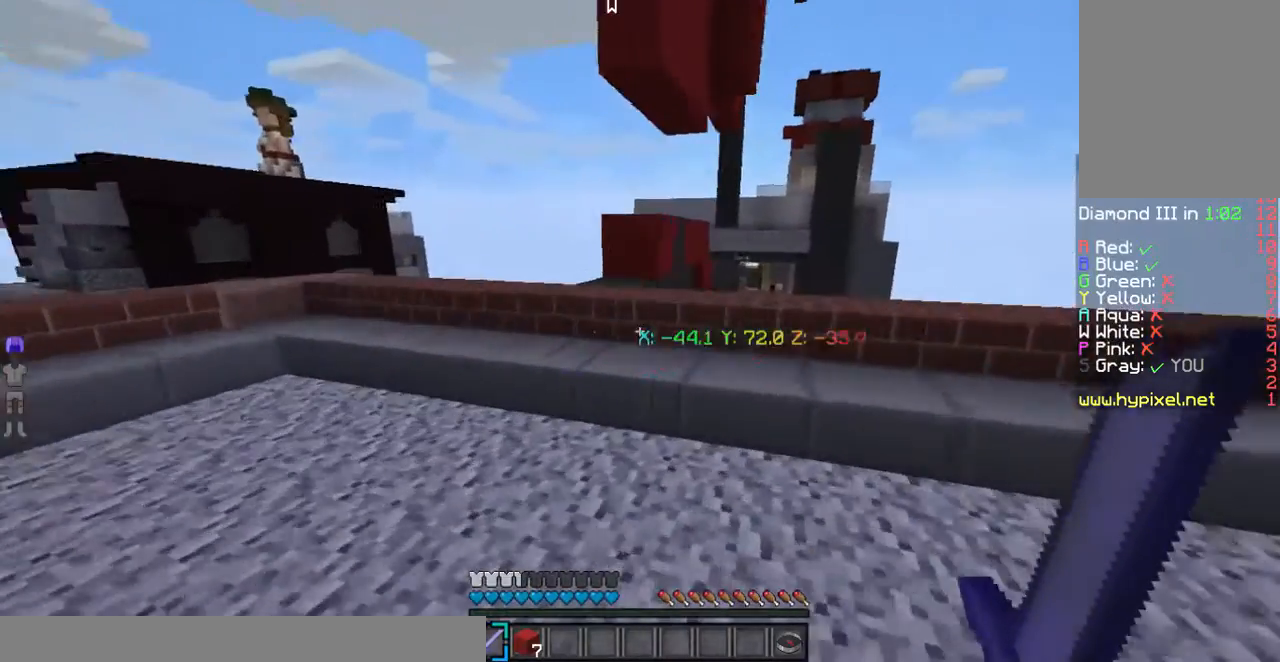
{"keys": ["a", "w"], "mouse": [], "events": [[267, "a", "up"], [401, "a", "down"]]}
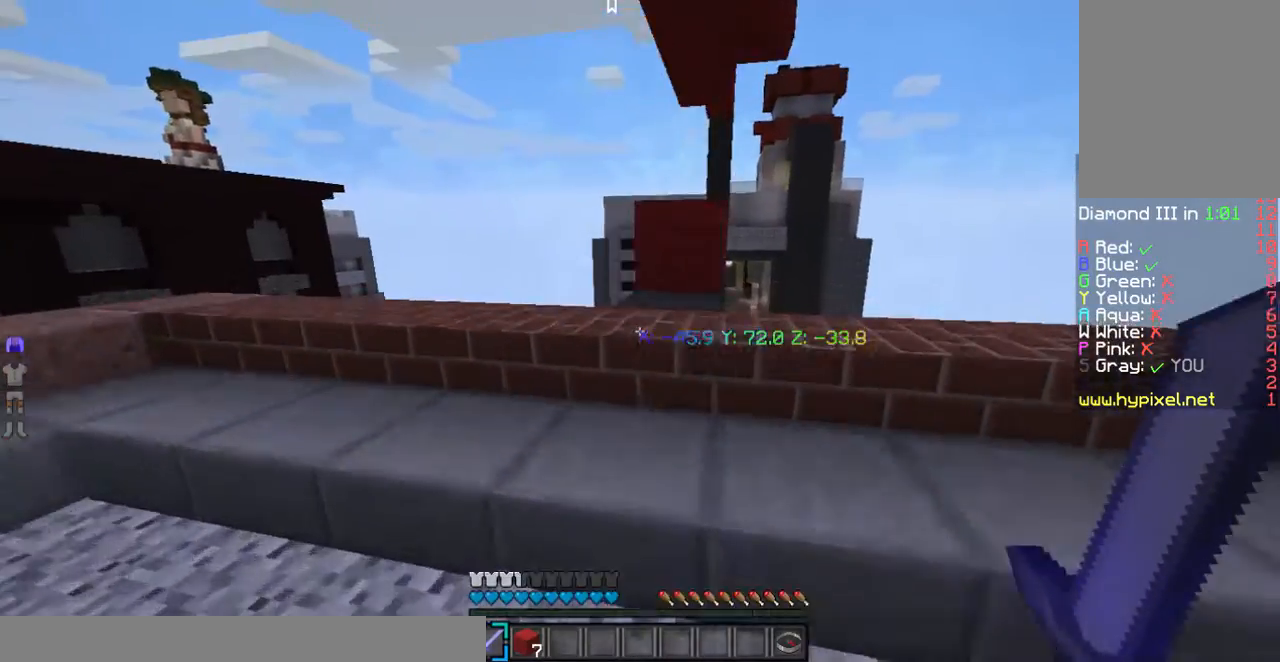
{"keys": ["w"], "mouse": [], "events": [[168, "a", "up"]]}
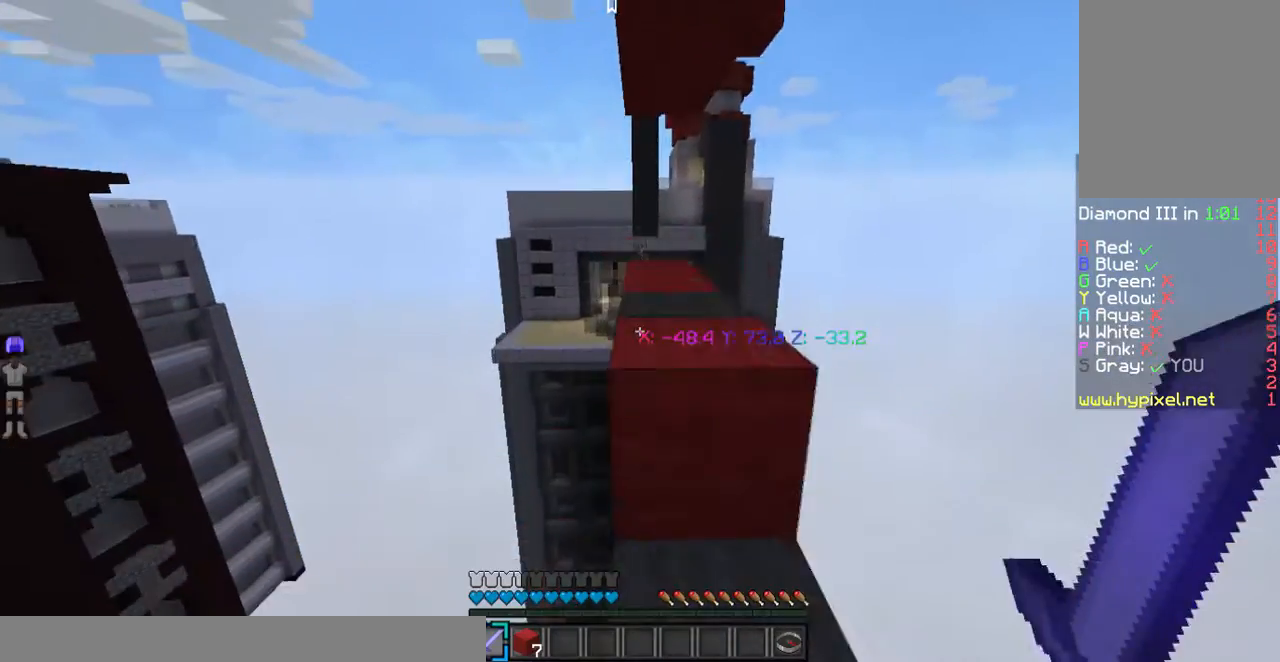
{"keys": ["w"], "mouse": [], "events": []}
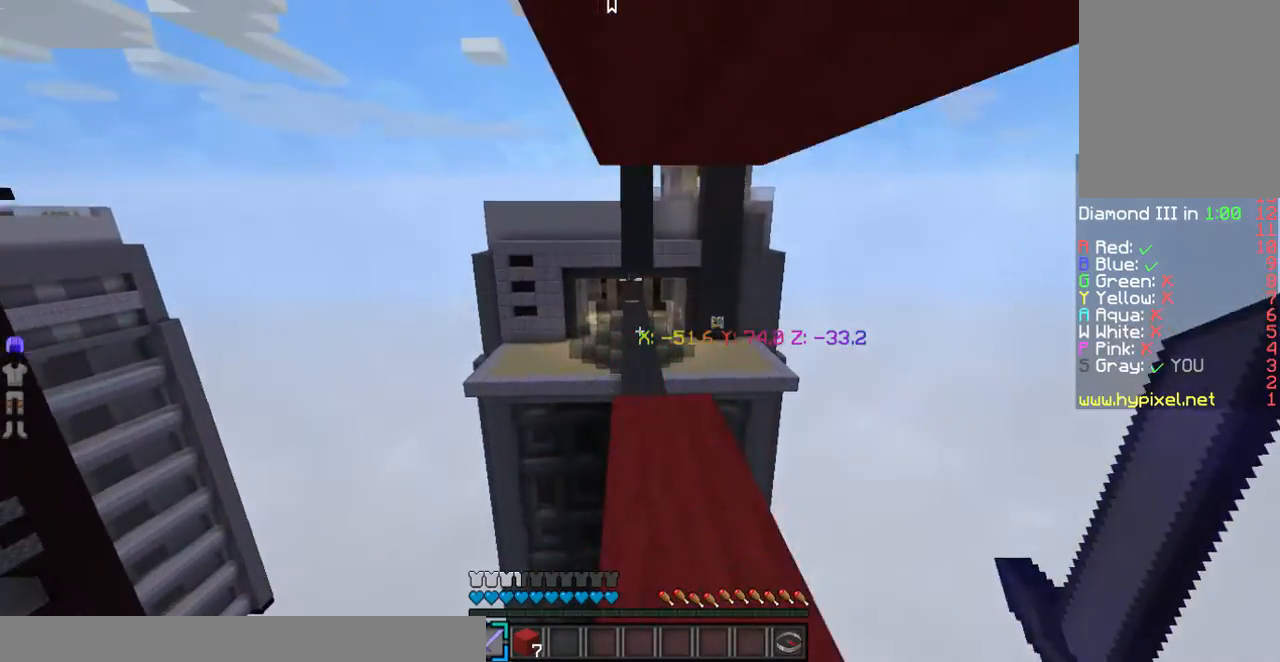
{"keys": ["w"], "mouse": [], "events": []}
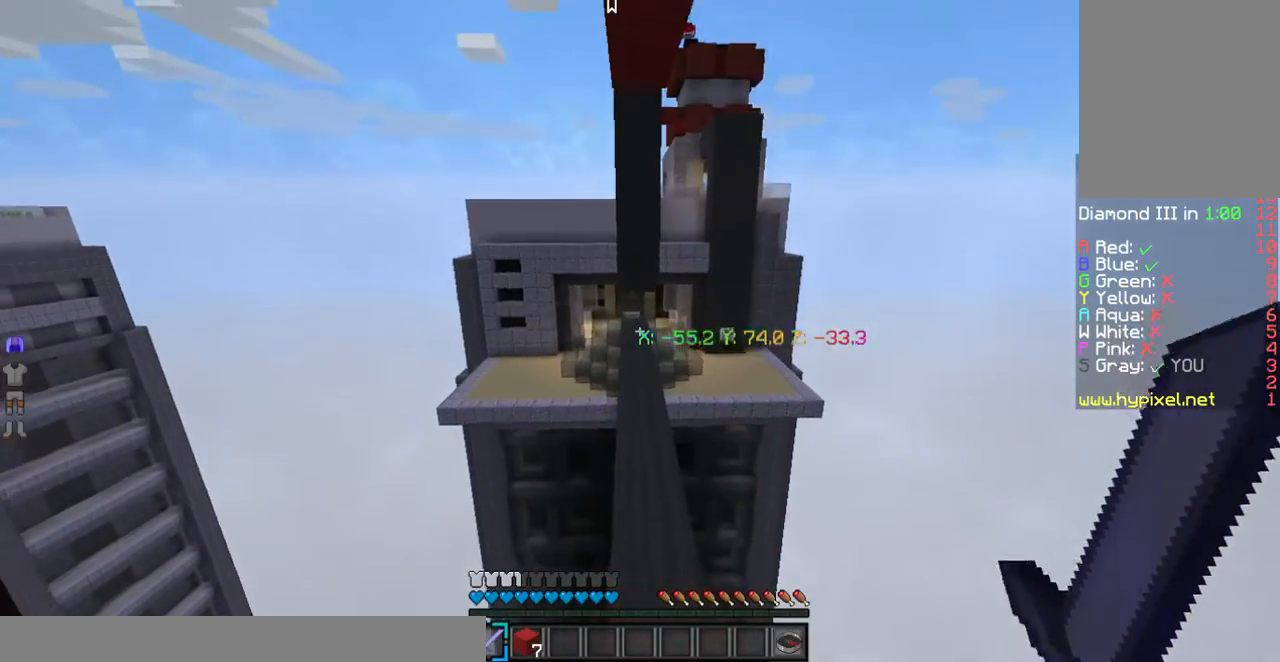
{"keys": ["w"], "mouse": [], "events": []}
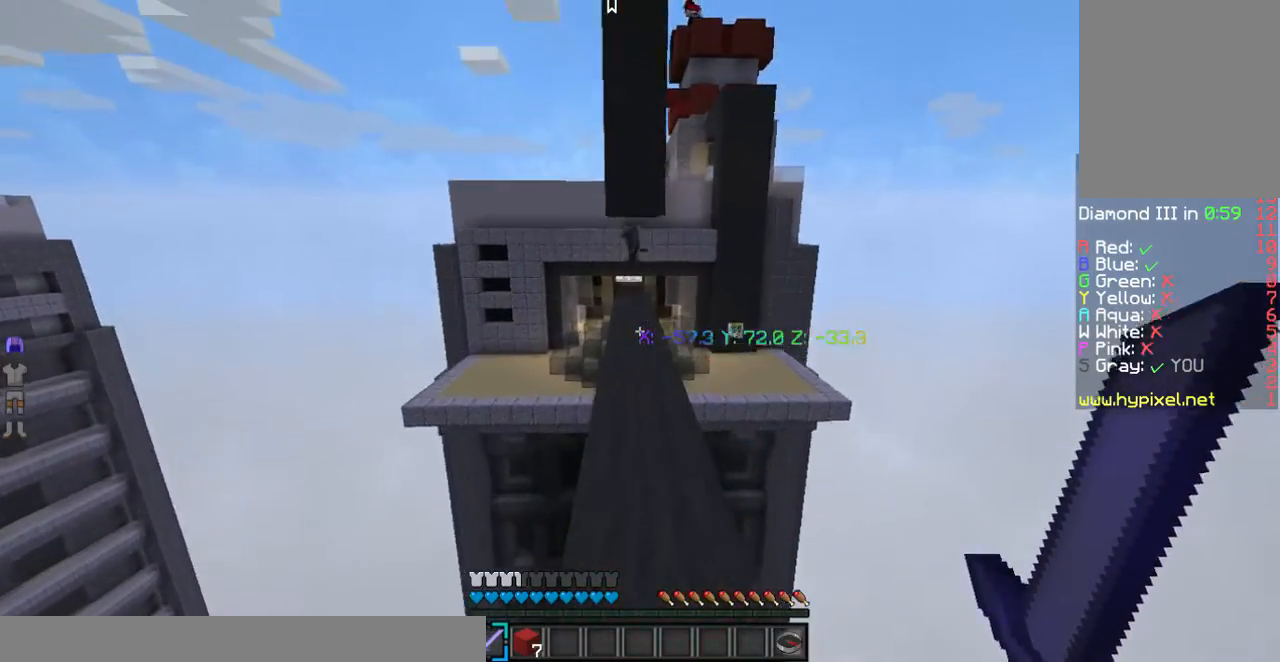
{"keys": ["w"], "mouse": [], "events": []}
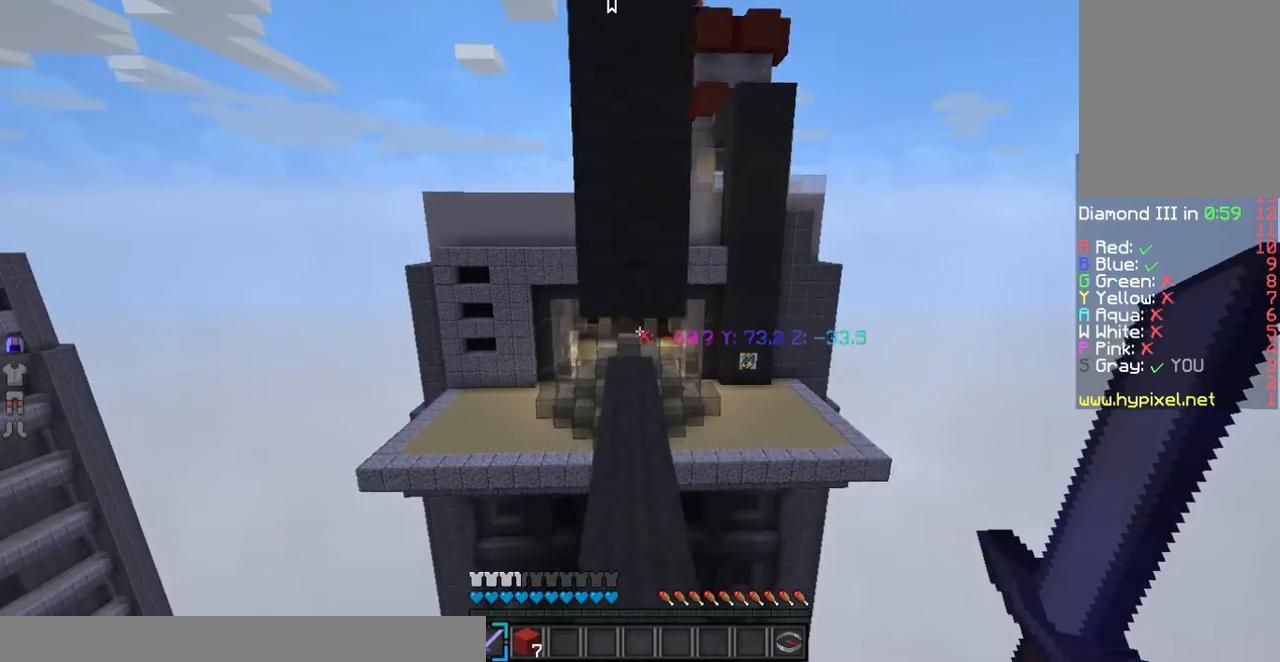
{"keys": ["w"], "mouse": [], "events": []}
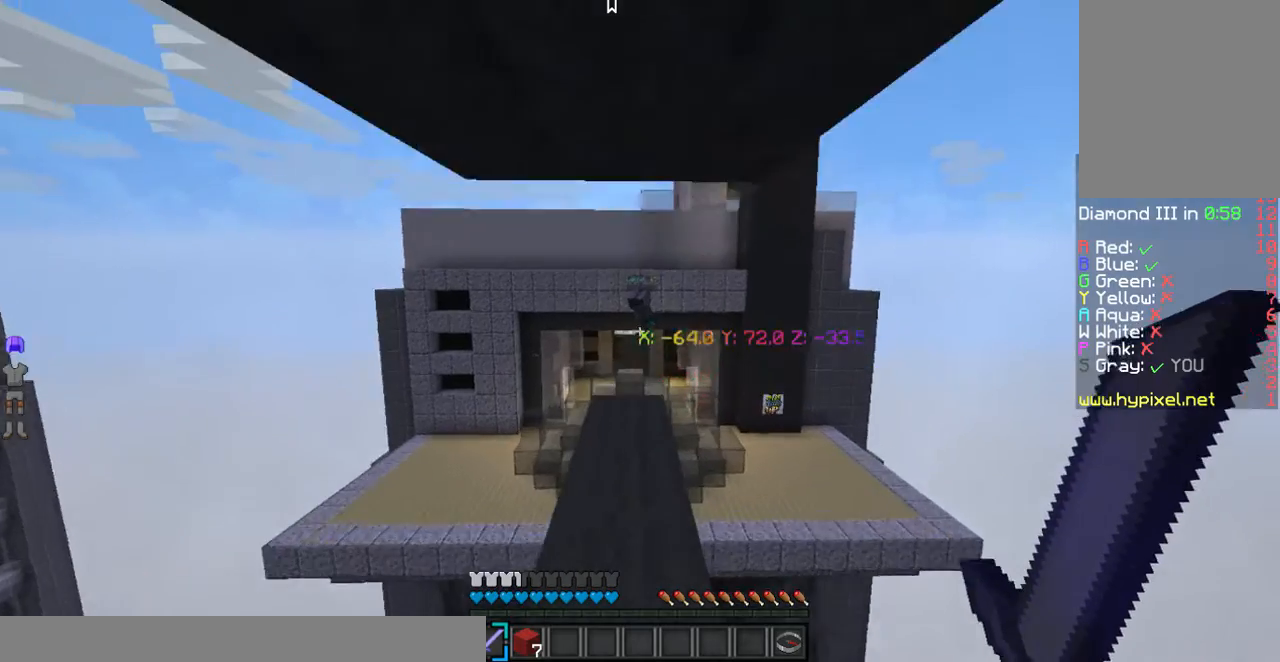
{"keys": [], "mouse": [], "events": [[502, "w", "up"]]}
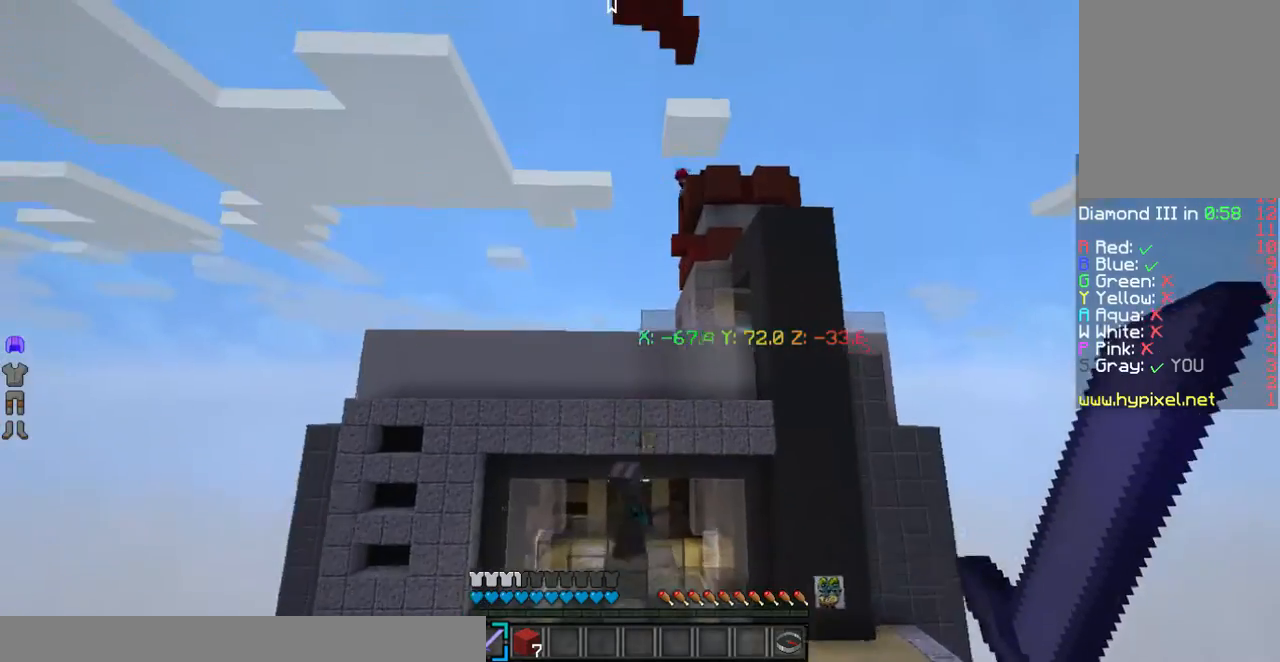
{"keys": [], "mouse": [], "events": []}
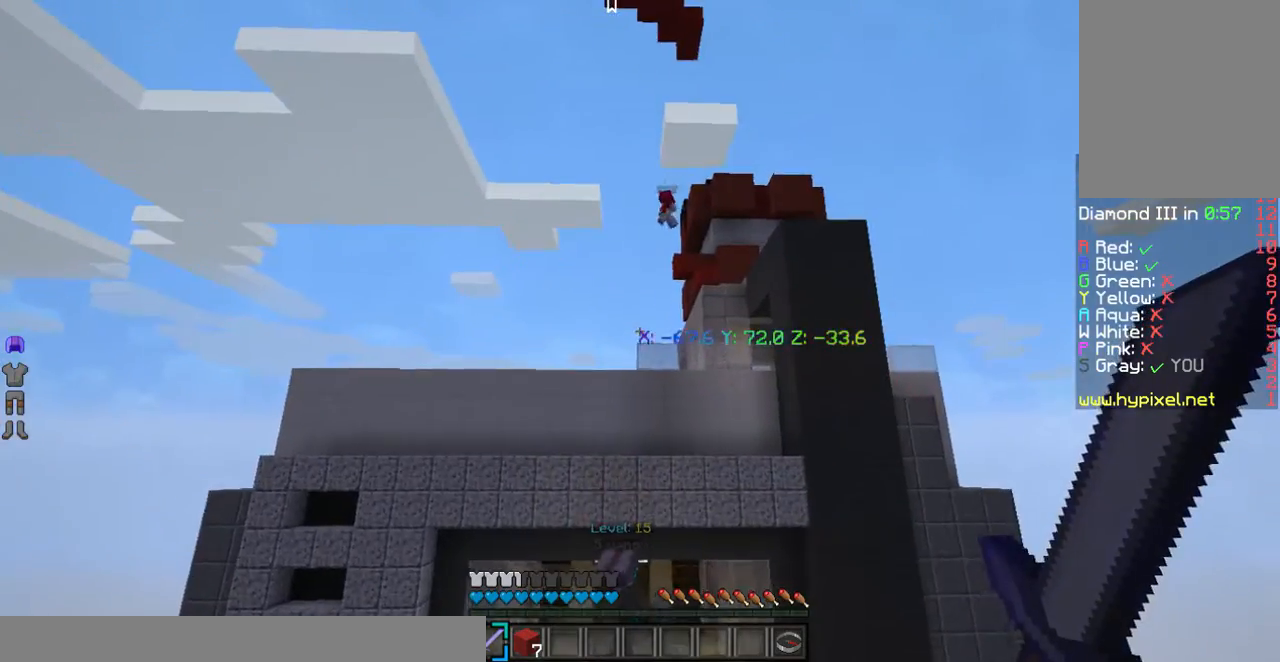
{"keys": ["w"], "mouse": [], "events": [[234, "w", "down"]]}
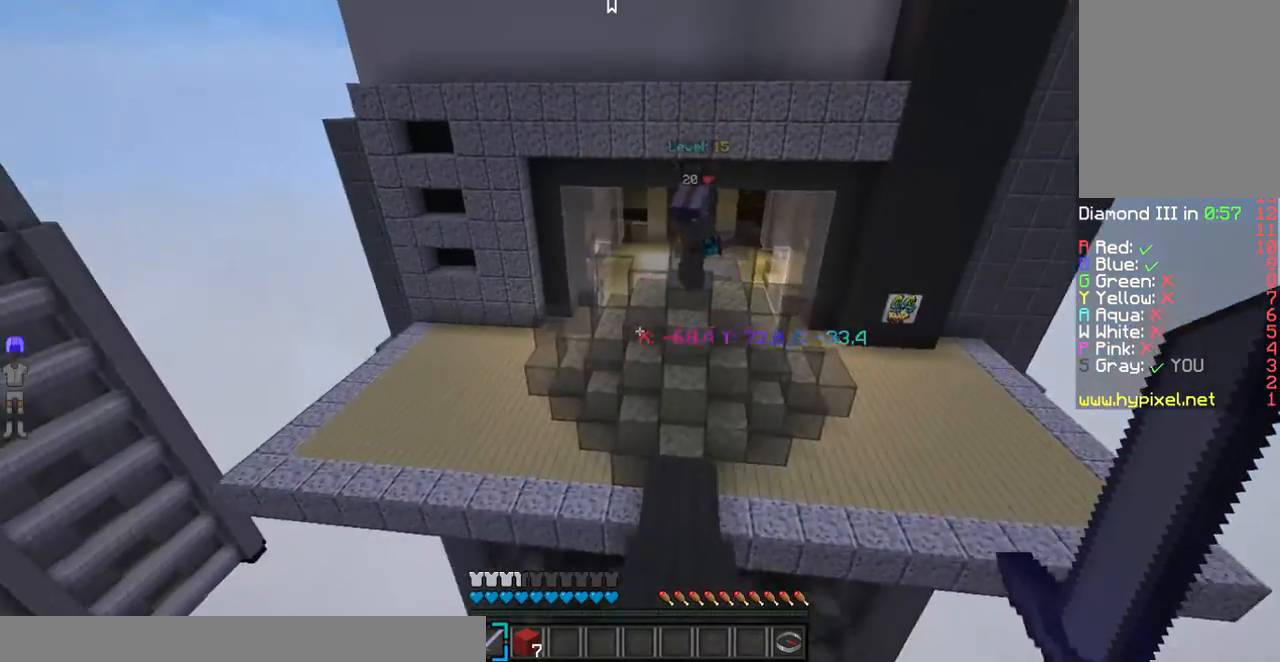
{"keys": ["w"], "mouse": [], "events": []}
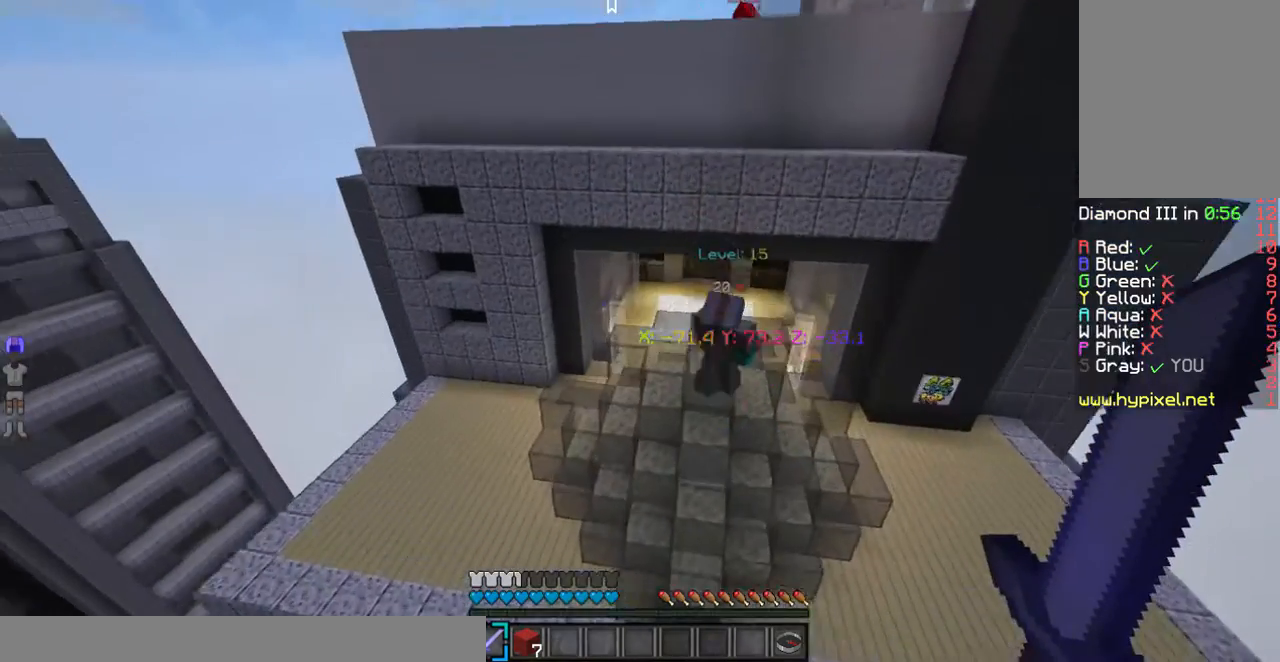
{"keys": ["a", "w"], "mouse": []}
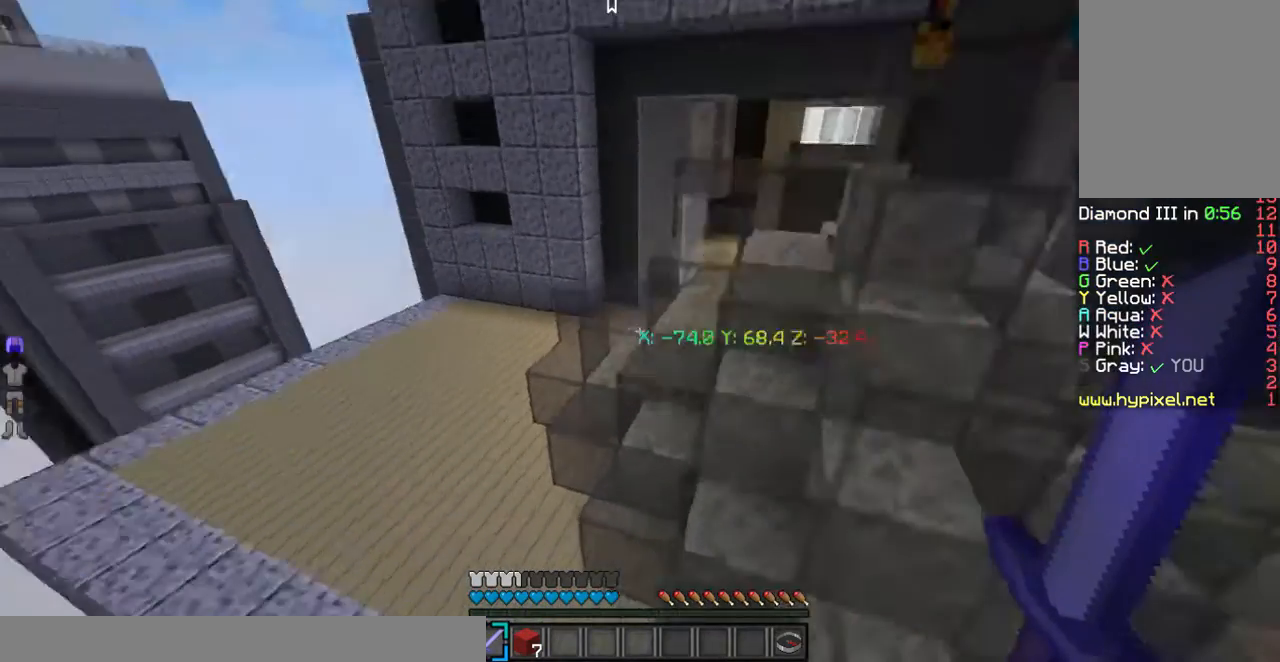
{"keys": ["a", "w"], "mouse": [], "events": []}
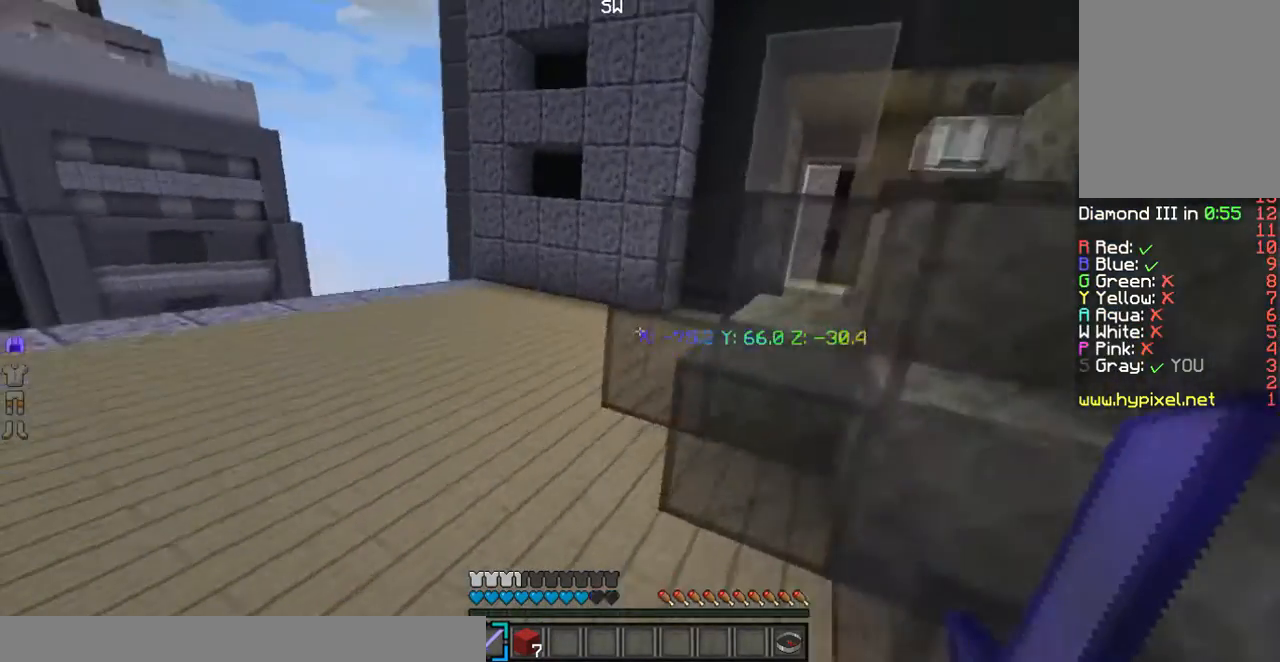
{"keys": ["a", "w"], "mouse": ["left"], "events": [[201, "a", "up"], [234, "mouse_left", "down"], [435, "a", "down"]]}
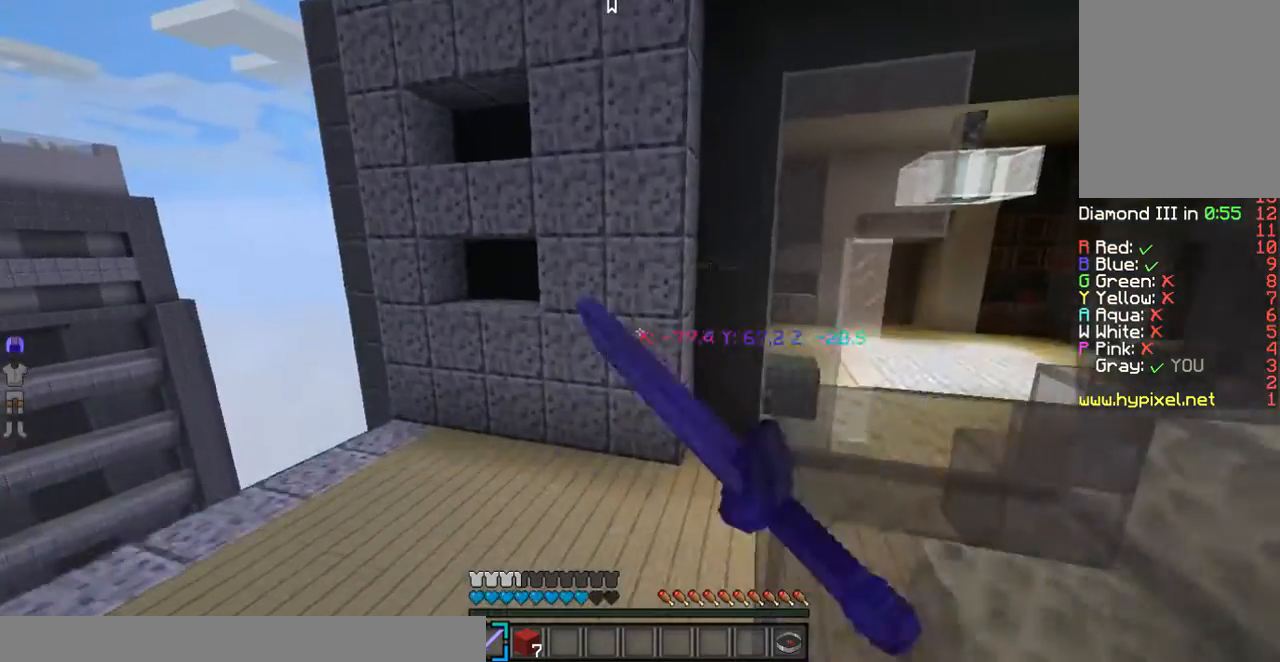
{"keys": ["w"], "mouse": [], "events": [[301, "a", "up"], [301, "mouse_left", "up"]]}
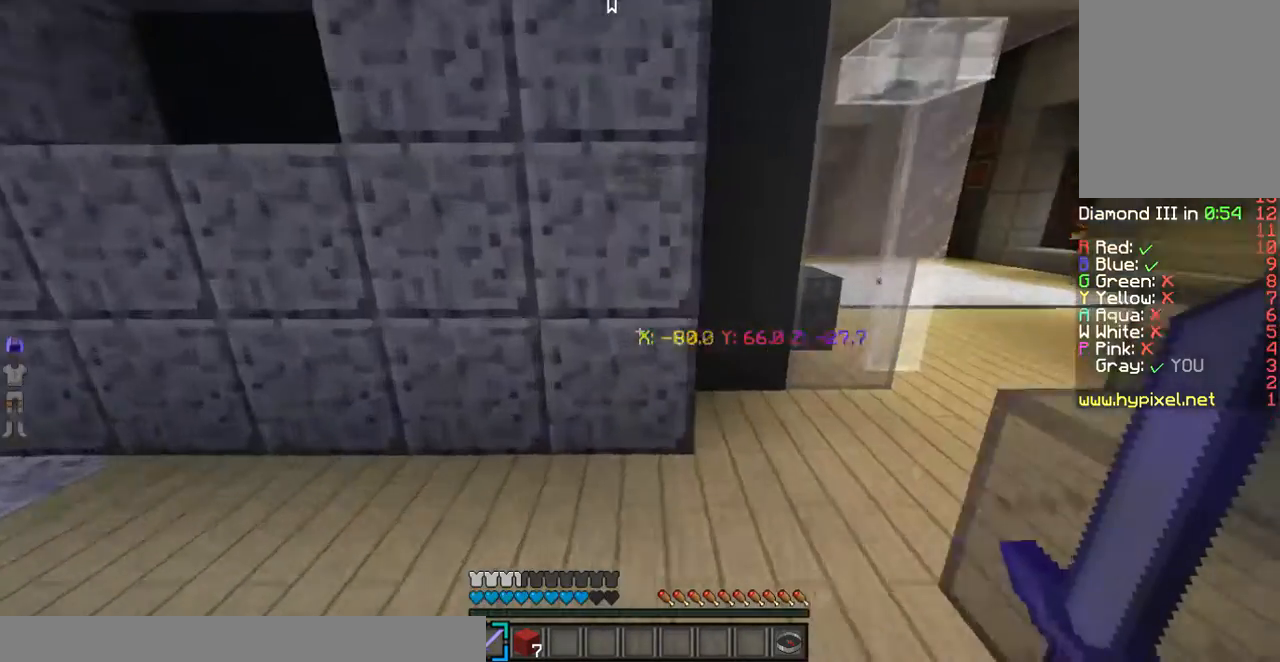
{"keys": ["d", "w"], "mouse": [], "events": [[268, "d", "down"]]}
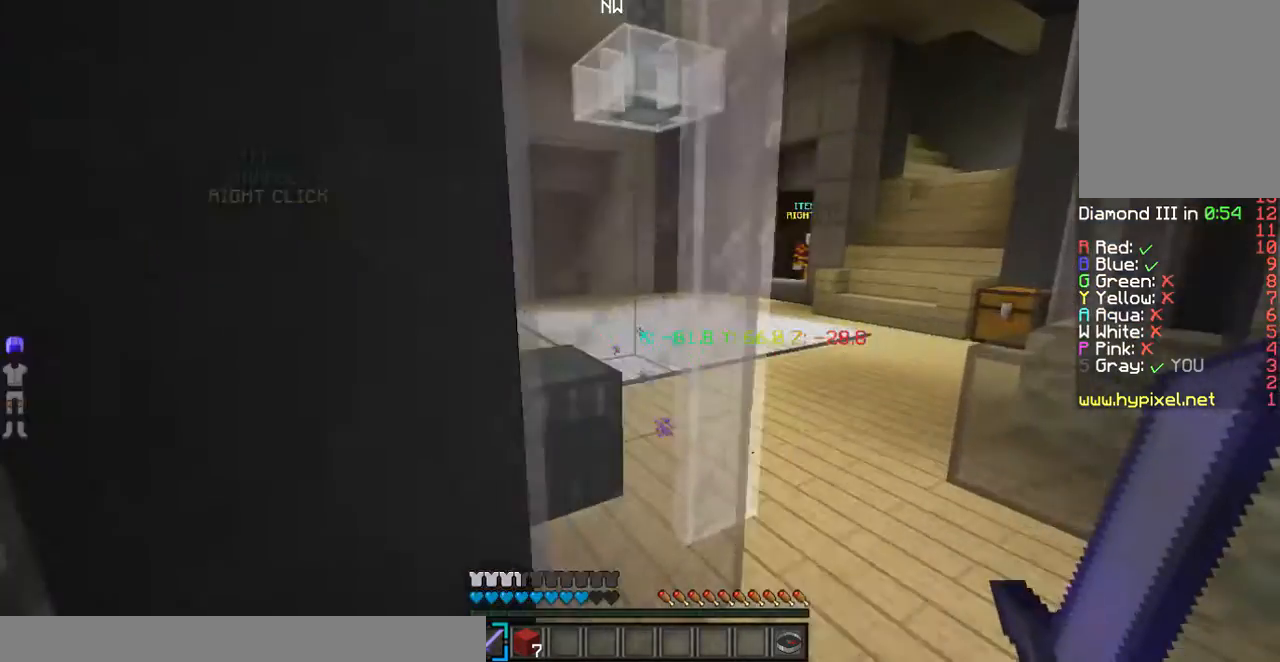
{"keys": ["d", "w"], "mouse": [], "events": [[133, "d", "up"], [200, "d", "down"]]}
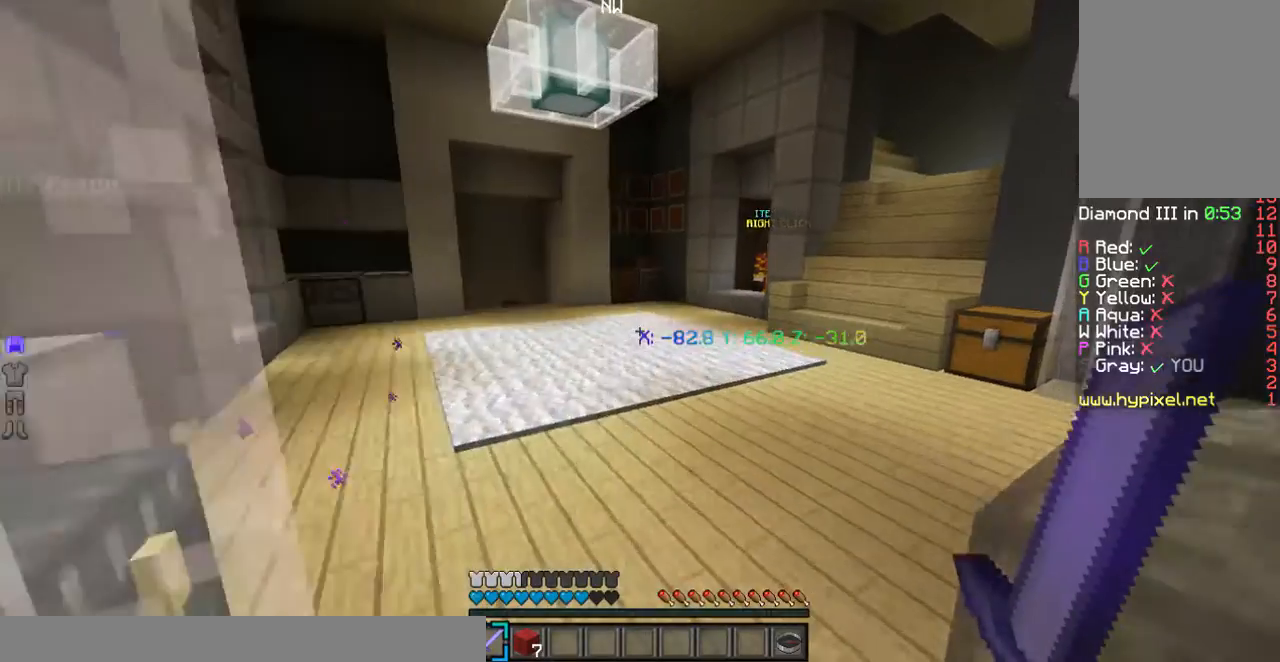
{"keys": ["w"], "mouse": [], "events": [[201, "d", "up"]]}
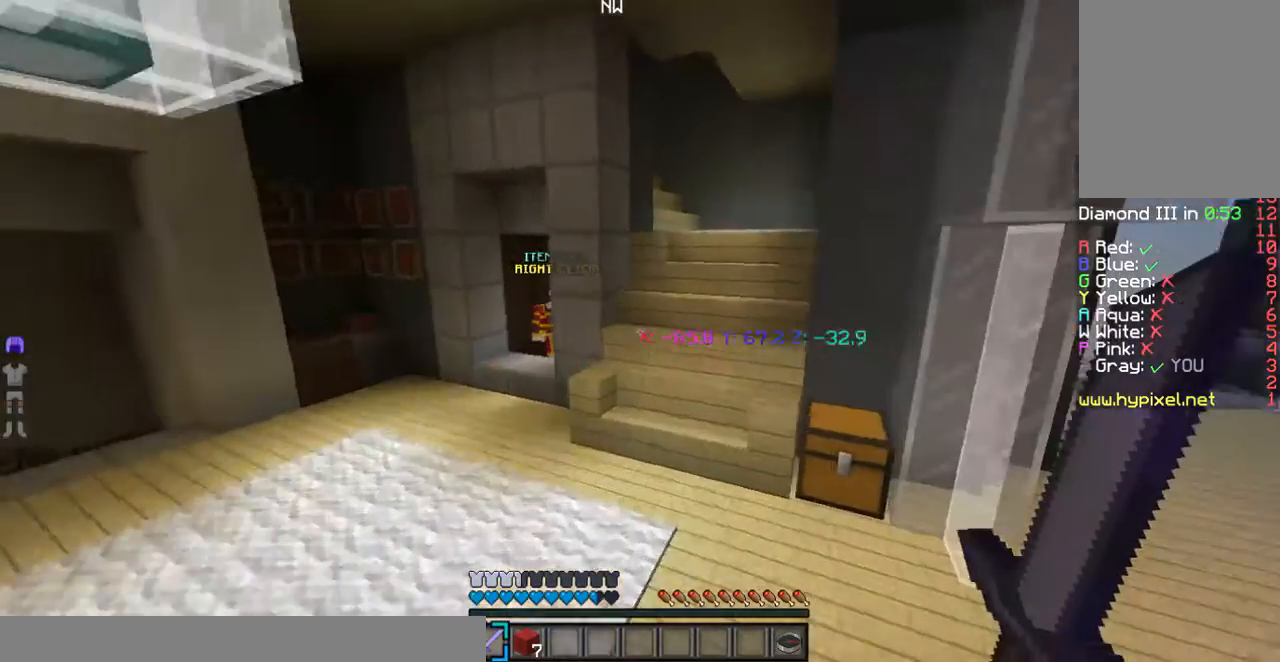
{"keys": ["d", "w"], "mouse": [], "events": [[401, "d", "down"]]}
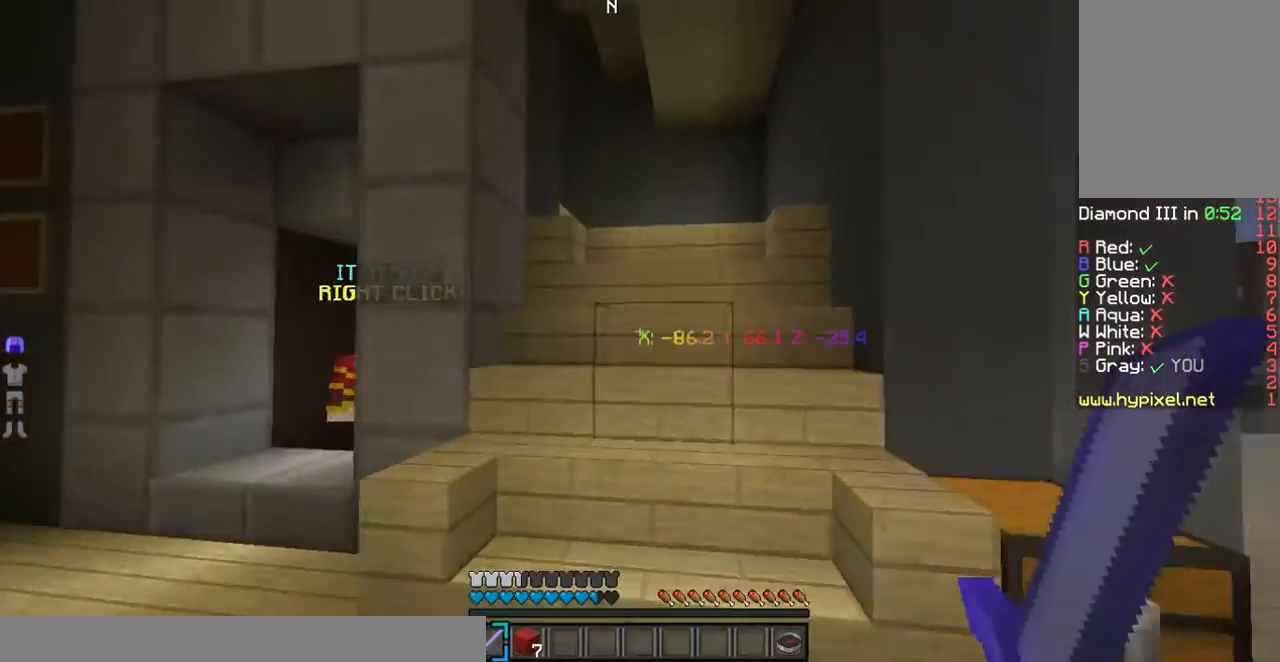
{"keys": ["w"], "mouse": ["left"], "events": [[168, "d", "up"], [469, "mouse_left", "down"]]}